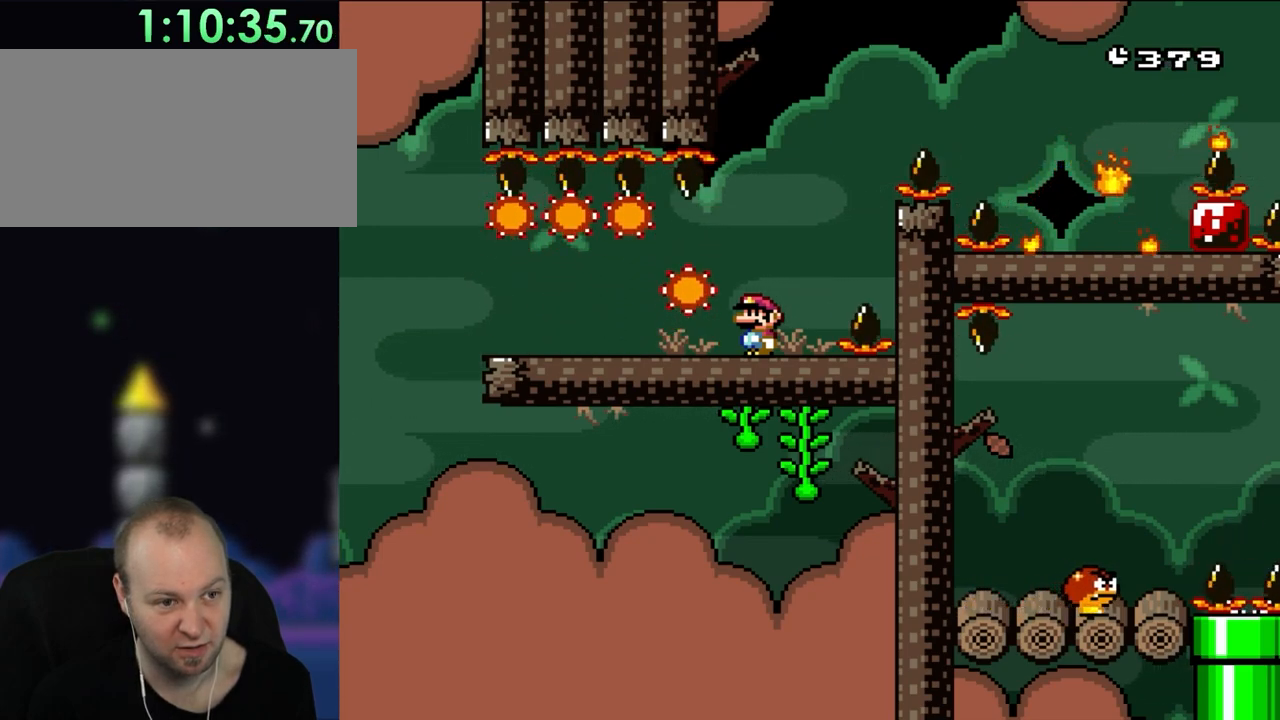
Gameplay with a controller (Nintendo layout); each line is a JSON object with the inputs held at the frame after it. "events" lists button and stick changes between this image and that frame as [ms after this image, input, new state], when the widget could be followed in between. Not read: L3 R3.
{"buttons": ["Y"], "events": []}
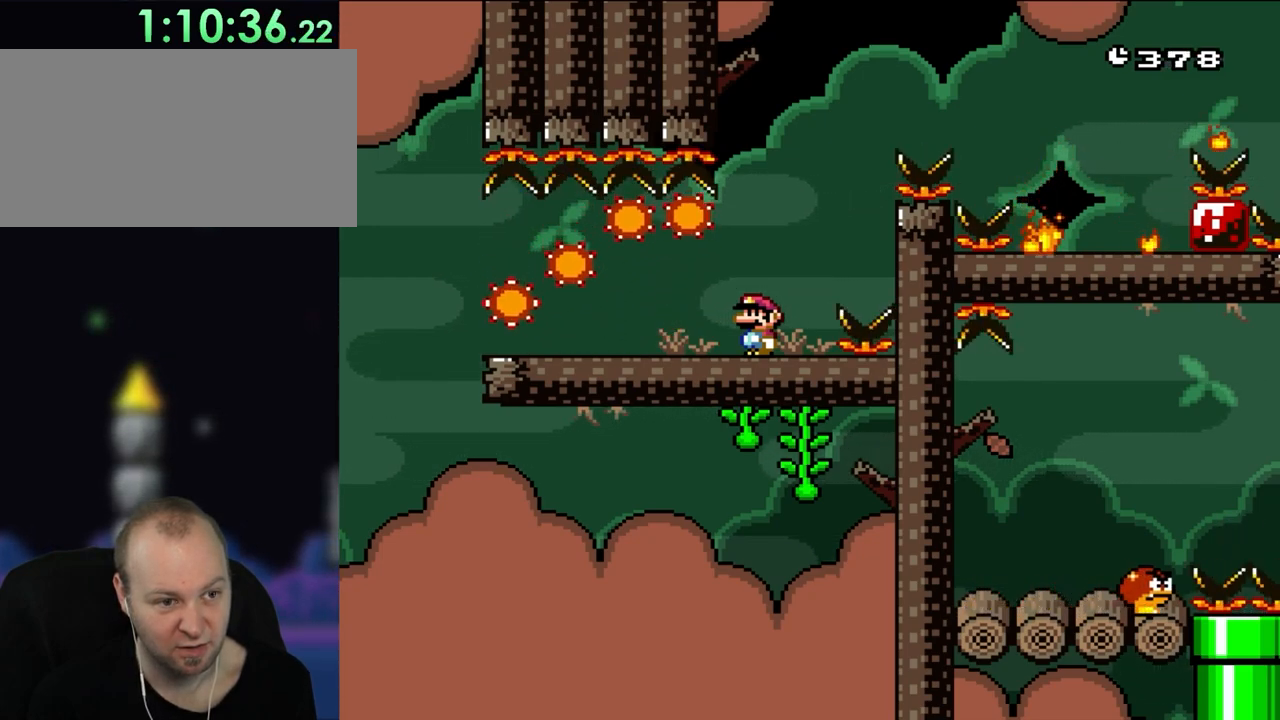
{"buttons": ["Y"], "events": []}
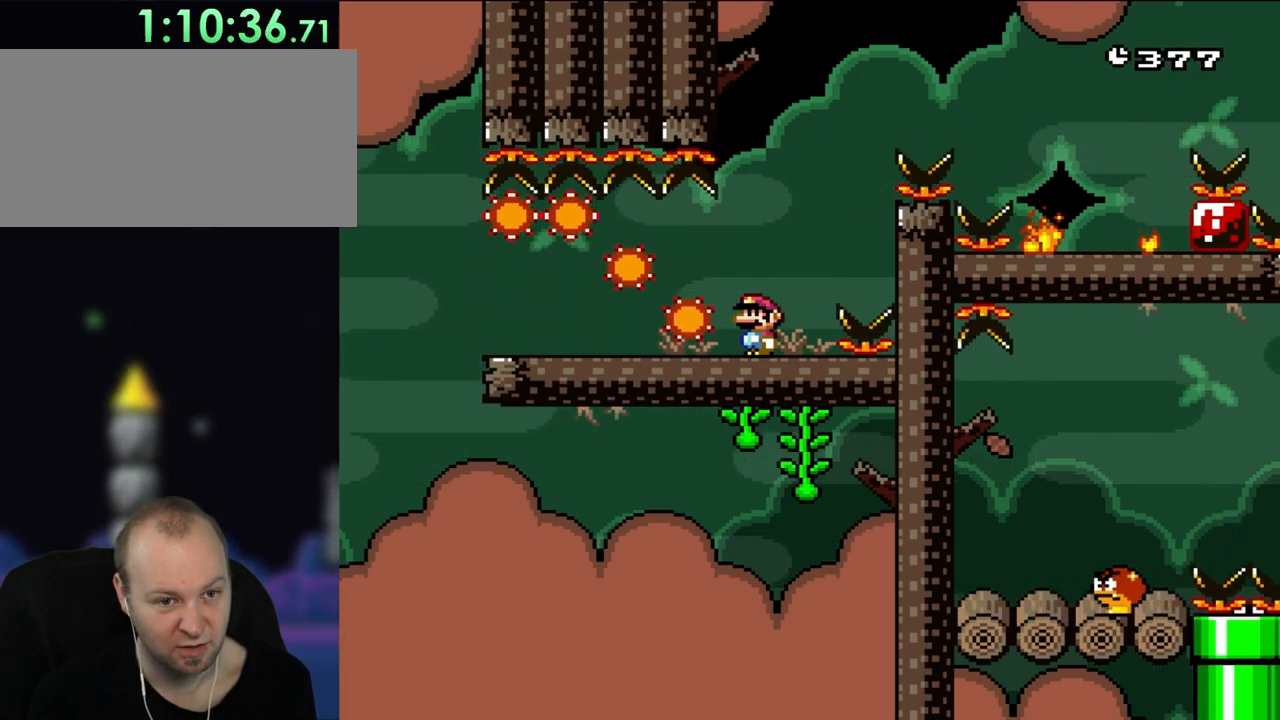
{"buttons": ["Y"], "events": []}
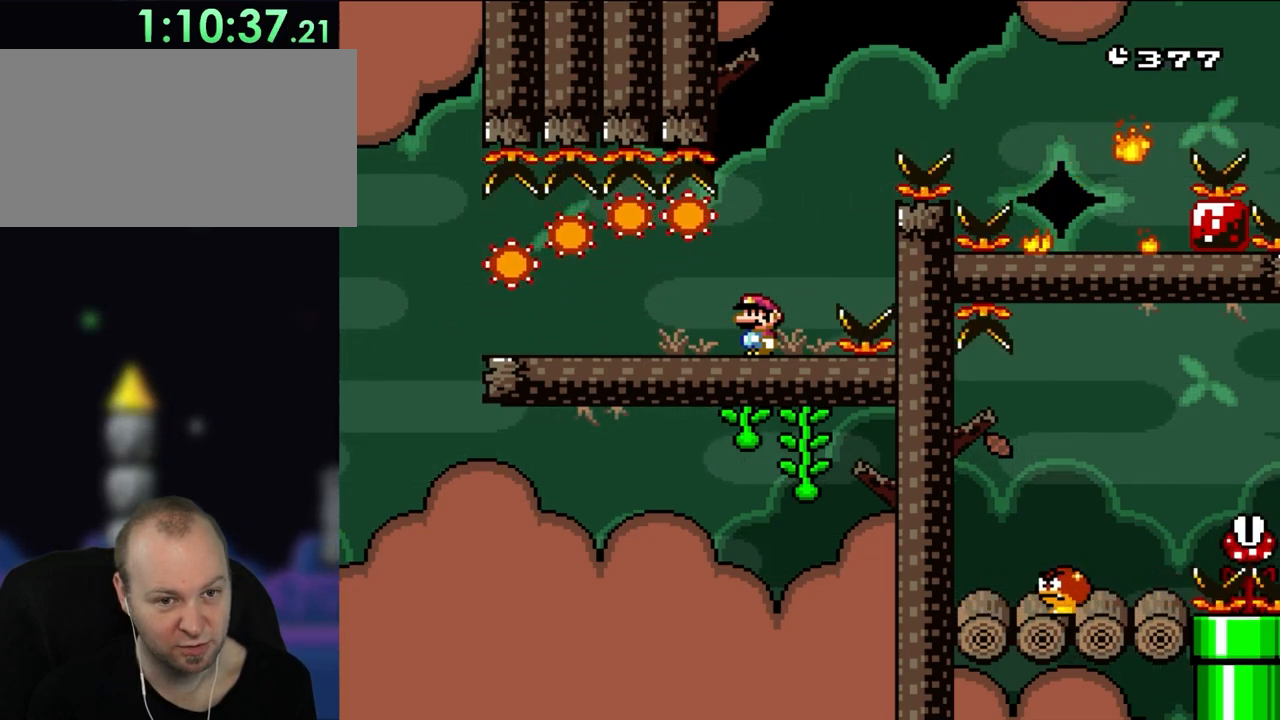
{"buttons": ["Y"], "events": []}
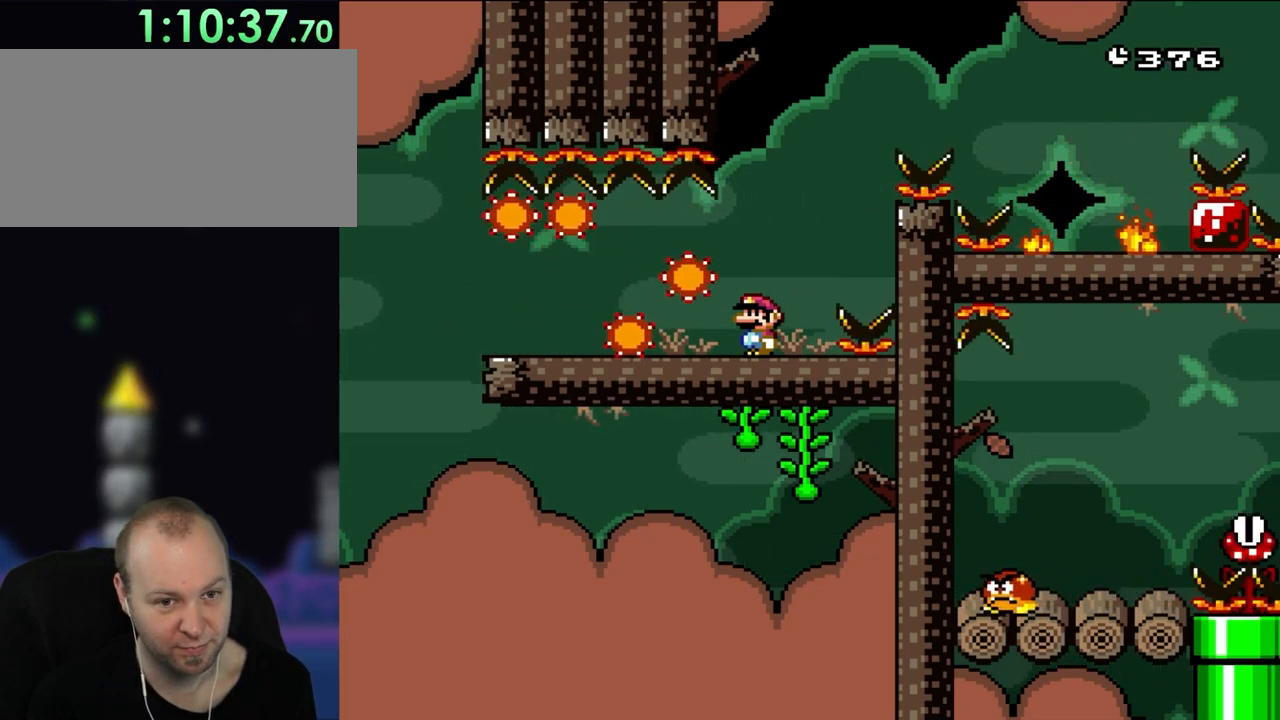
{"buttons": ["Y"], "events": []}
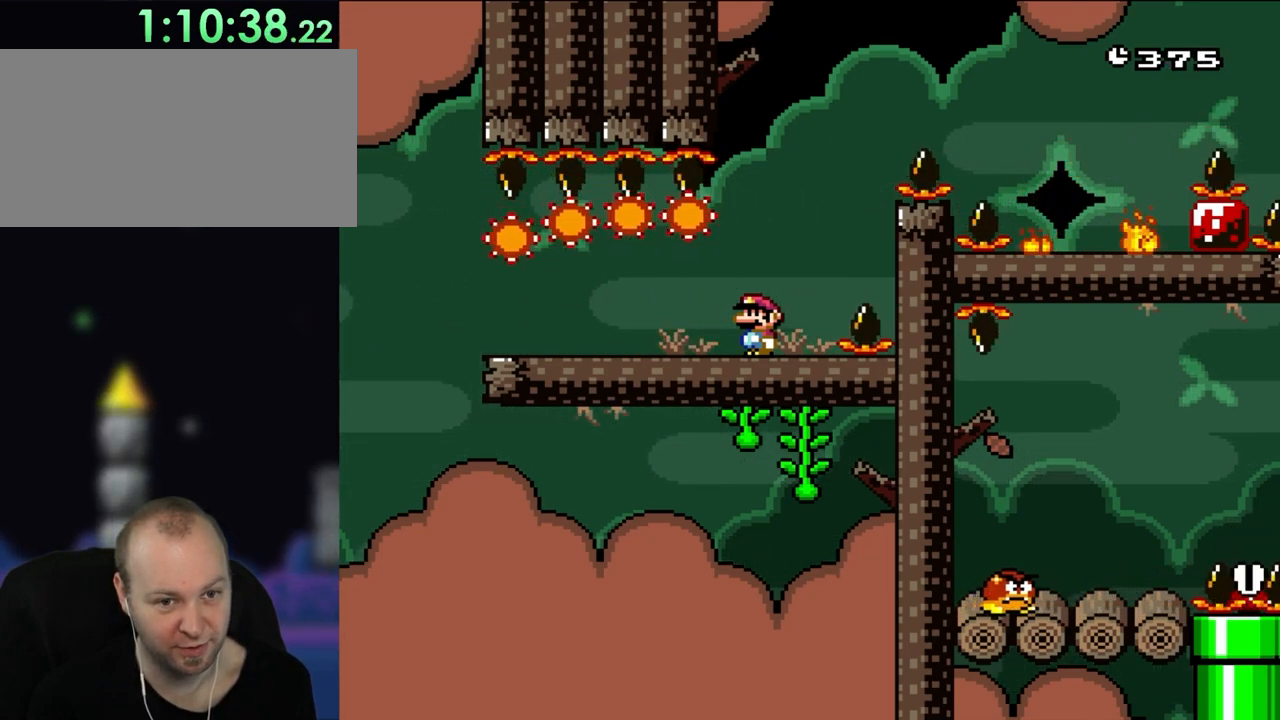
{"buttons": ["Y"], "events": []}
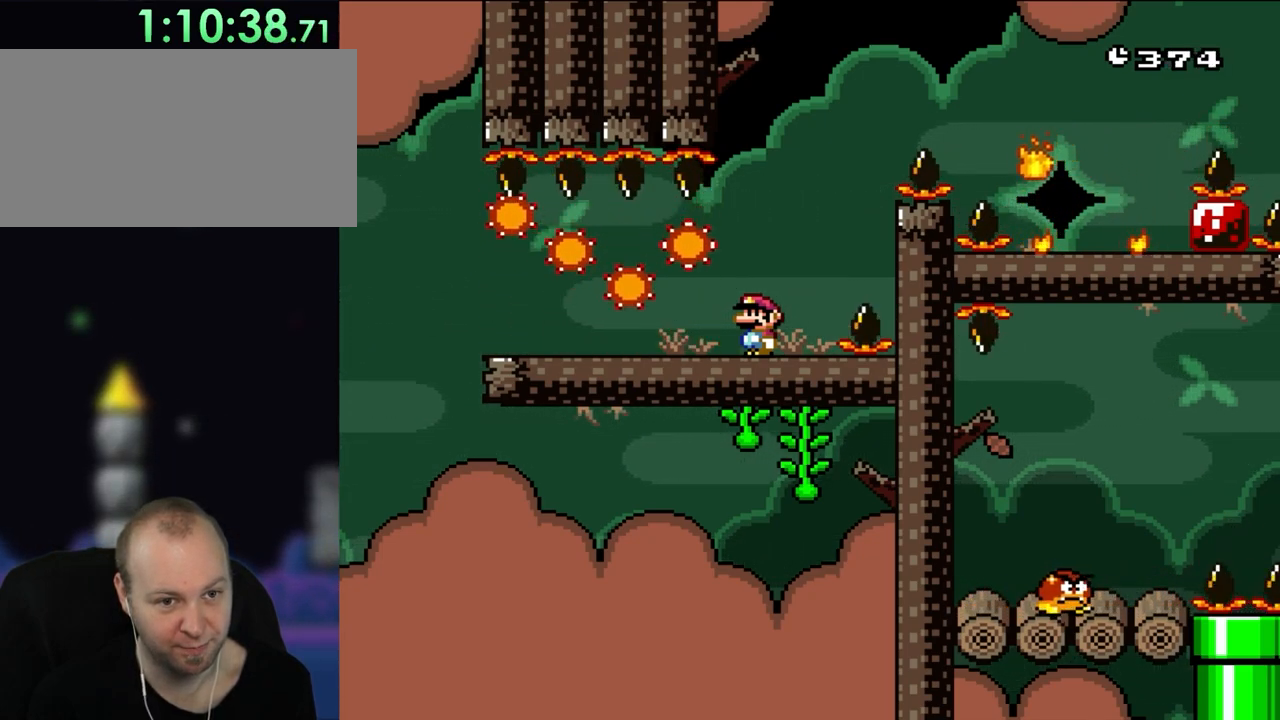
{"buttons": ["Y"], "events": []}
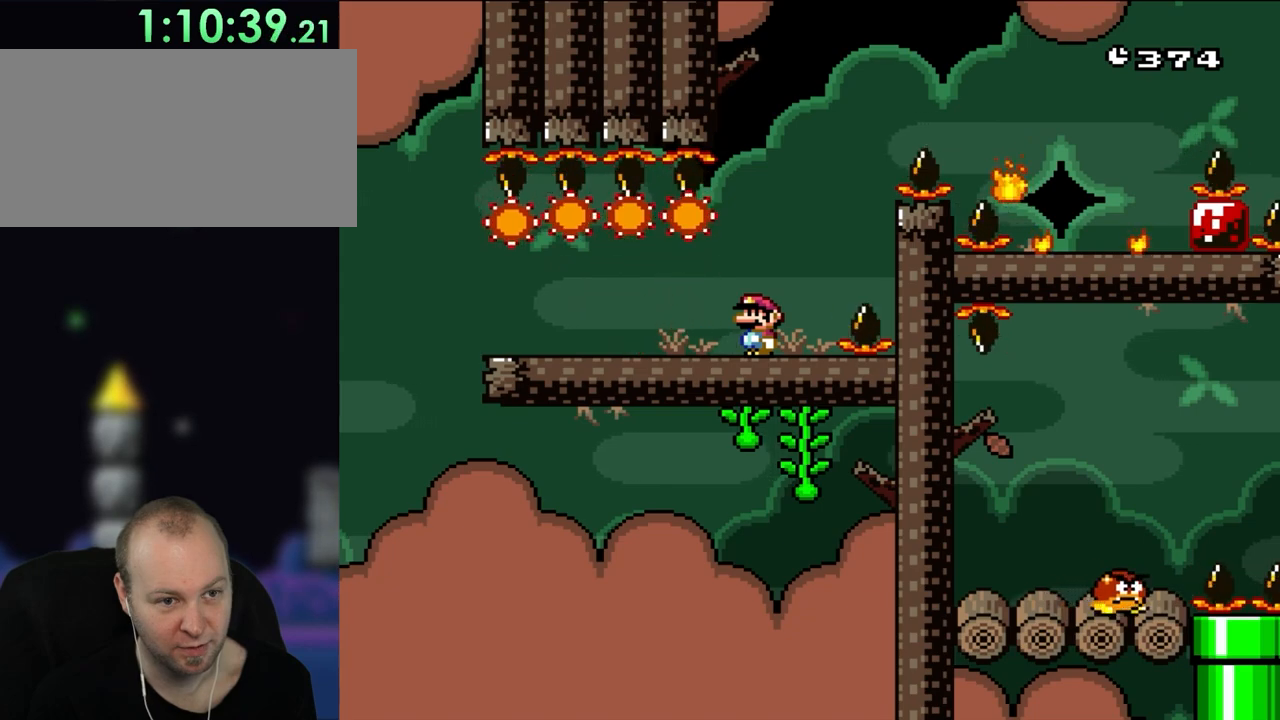
{"buttons": ["Y"], "events": []}
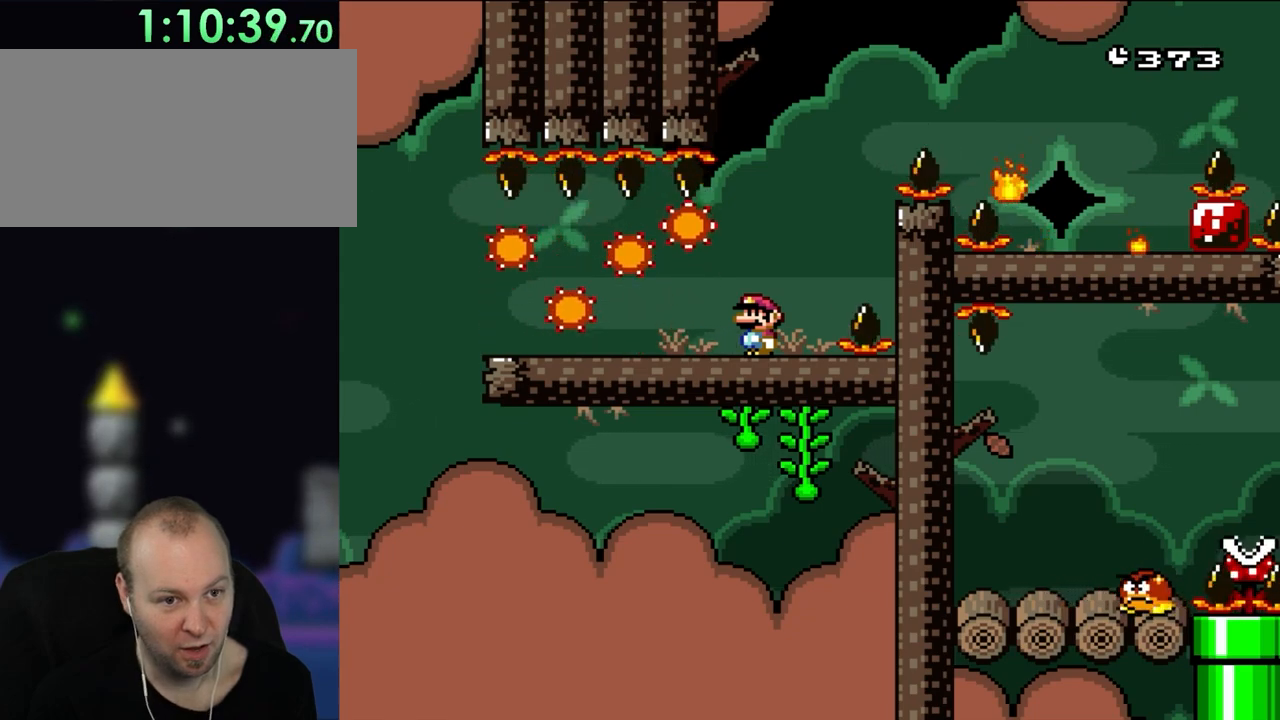
{"buttons": ["X"], "events": [[283, "Y", "up"], [317, "X", "down"]]}
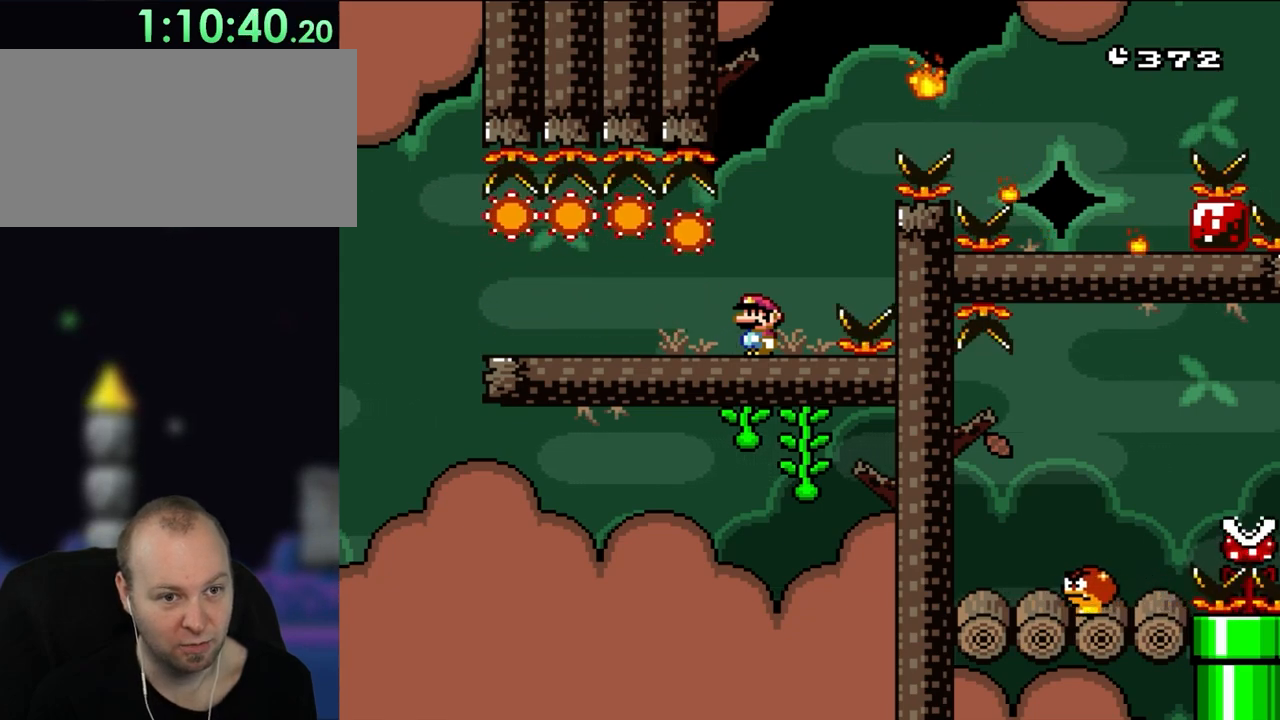
{"buttons": ["A", "X"], "events": [[350, "A", "down"]]}
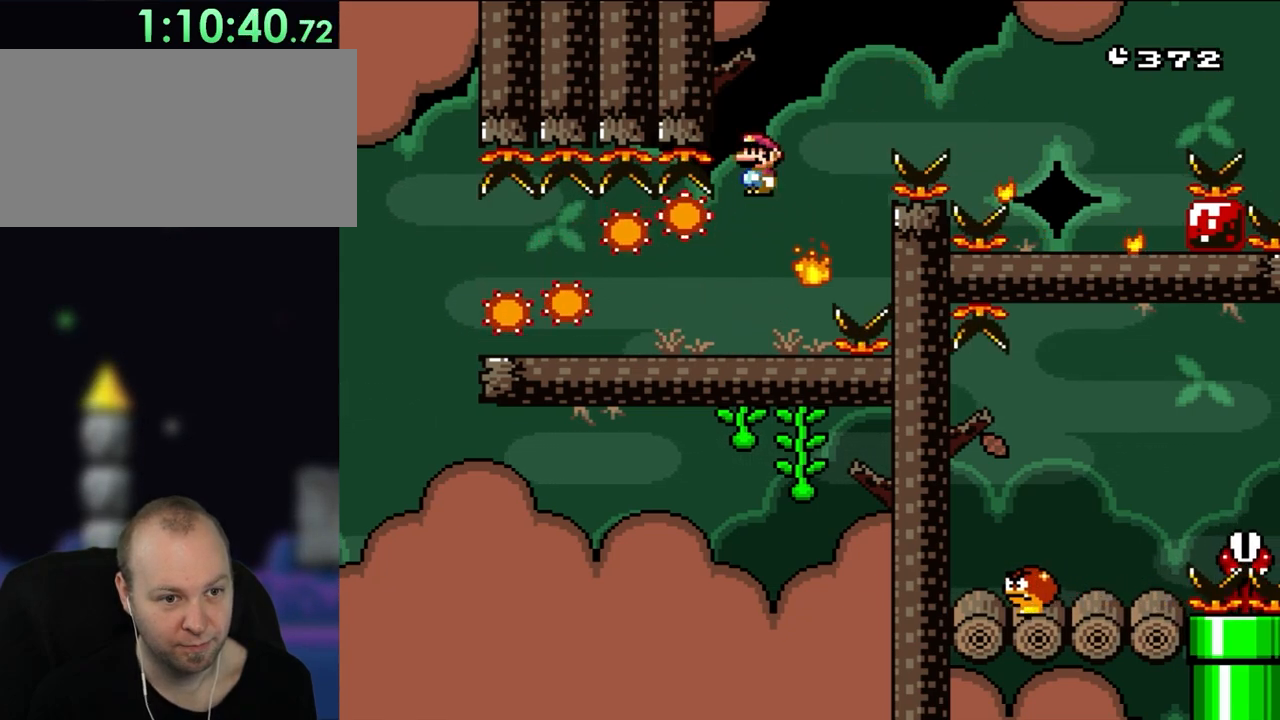
{"buttons": ["A", "X", "DPAD_RIGHT"], "events": [[50, "DPAD_RIGHT", "down"], [133, "DPAD_RIGHT", "up"], [300, "DPAD_LEFT", "down"], [400, "DPAD_LEFT", "up"], [467, "DPAD_RIGHT", "down"]]}
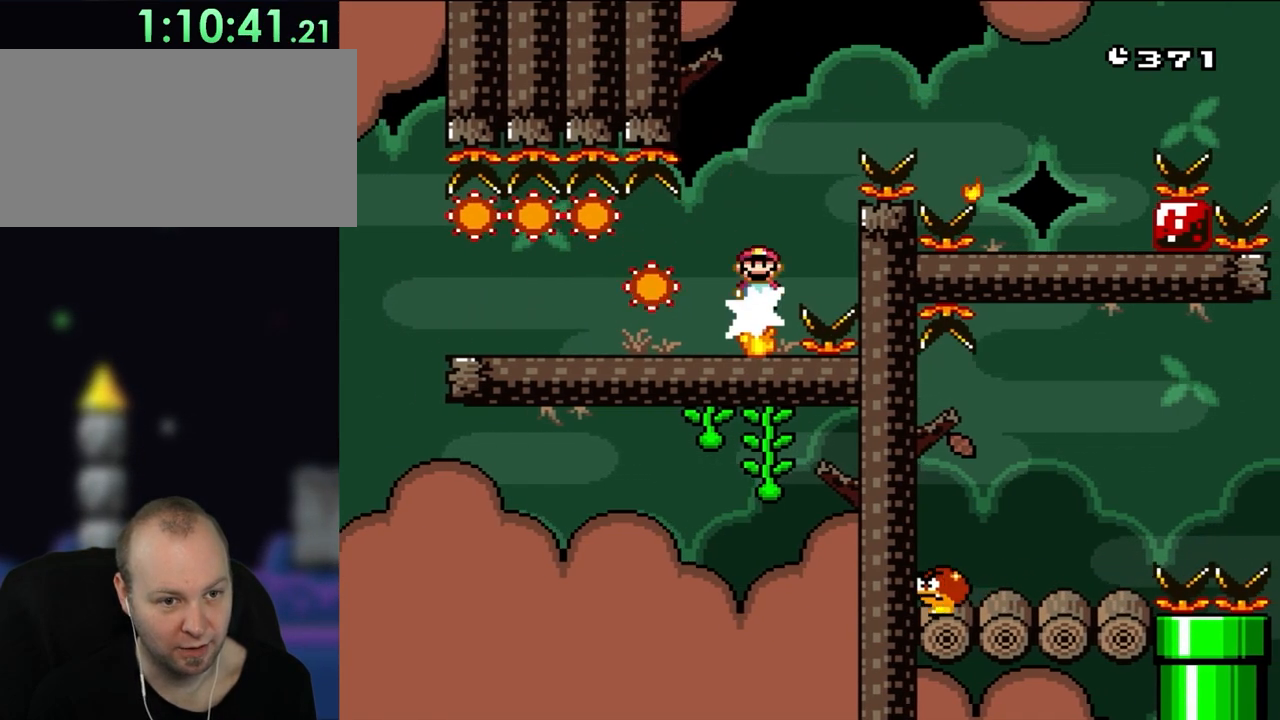
{"buttons": ["A", "X", "DPAD_RIGHT"], "events": []}
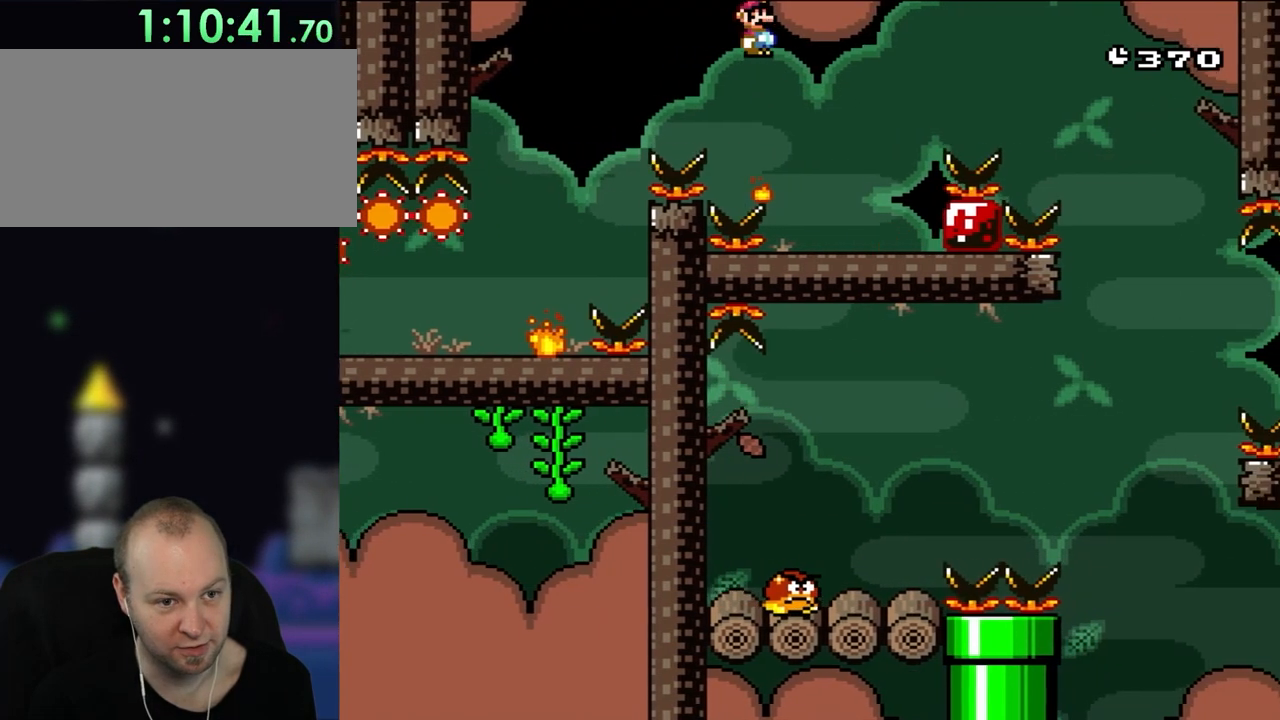
{"buttons": ["X"], "events": [[217, "DPAD_RIGHT", "up"], [250, "DPAD_LEFT", "down"], [400, "DPAD_LEFT", "up"], [433, "A", "up"]]}
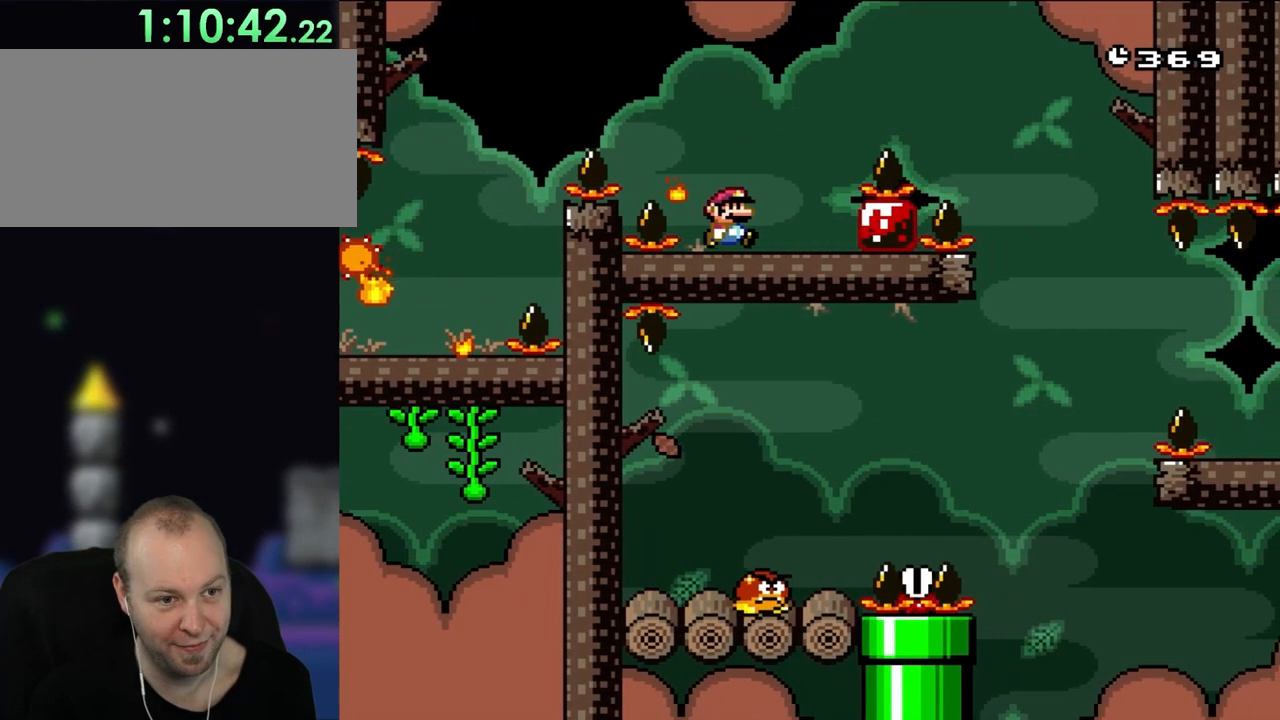
{"buttons": ["Y"], "events": [[167, "X", "up"], [217, "Y", "down"]]}
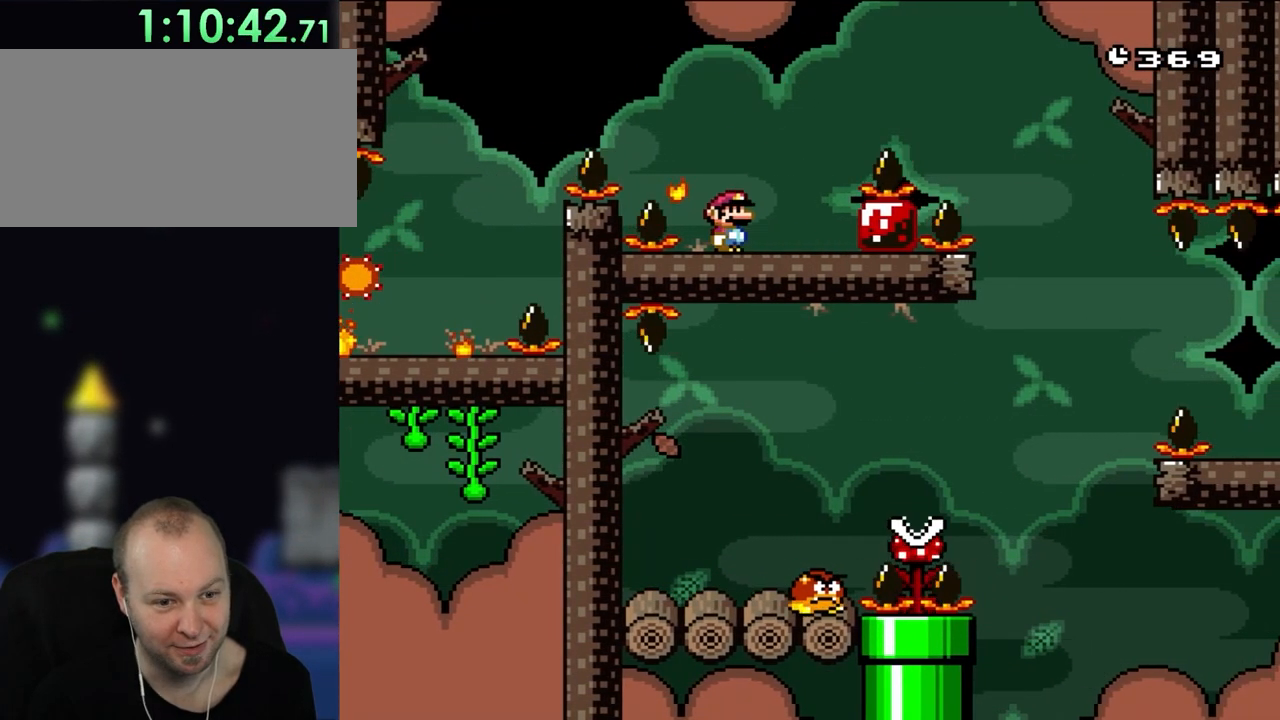
{"buttons": ["Y"], "events": []}
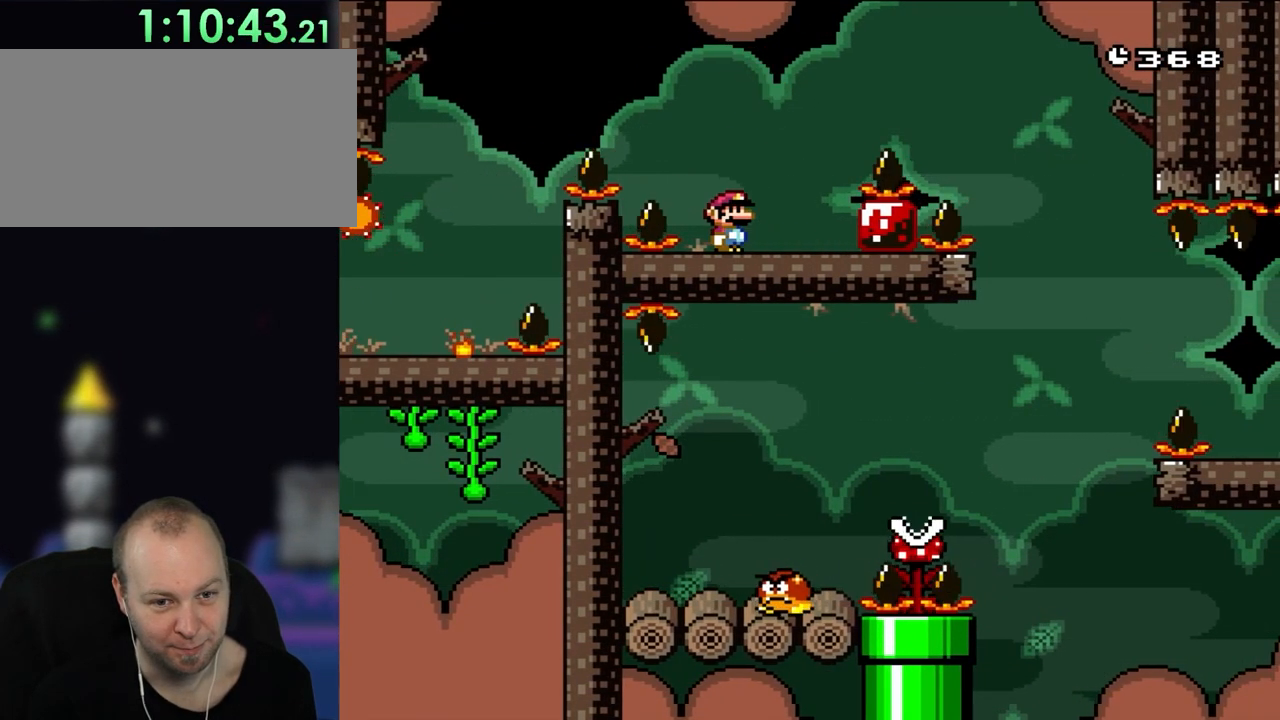
{"buttons": ["X"], "events": [[317, "Y", "up"], [333, "X", "down"]]}
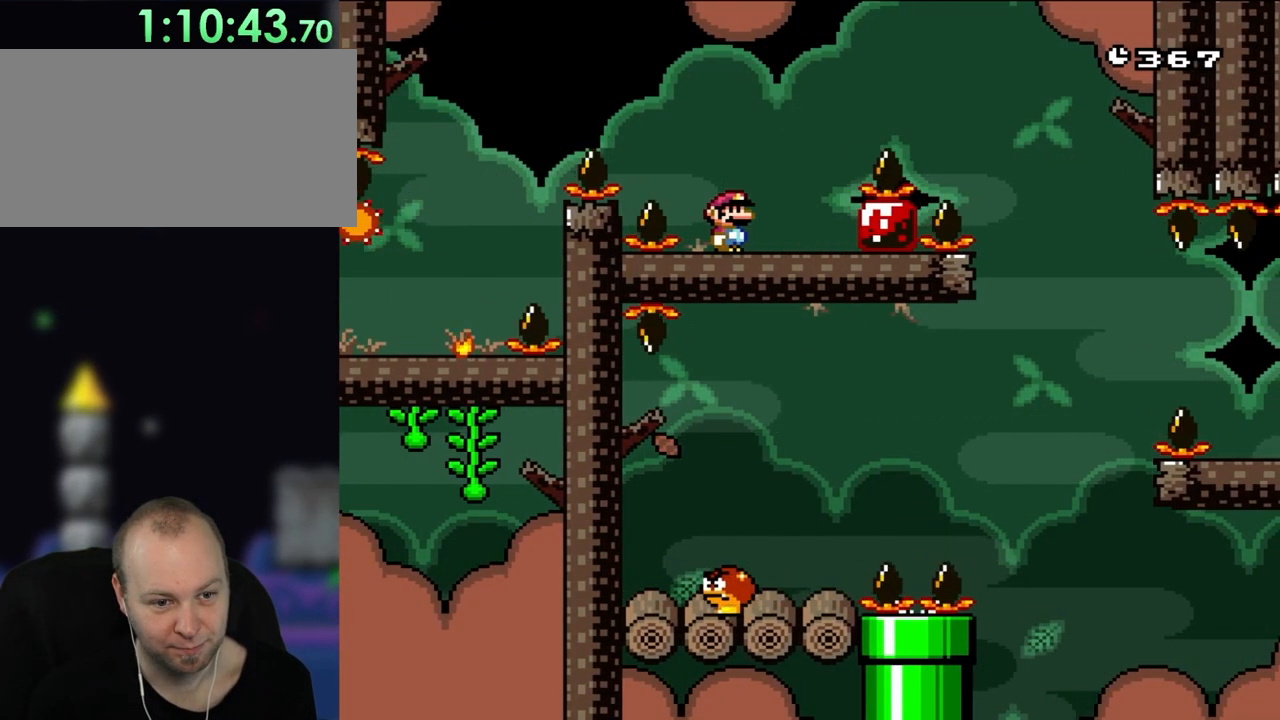
{"buttons": ["A", "X", "DPAD_RIGHT"], "events": [[350, "DPAD_RIGHT", "down"], [483, "A", "down"]]}
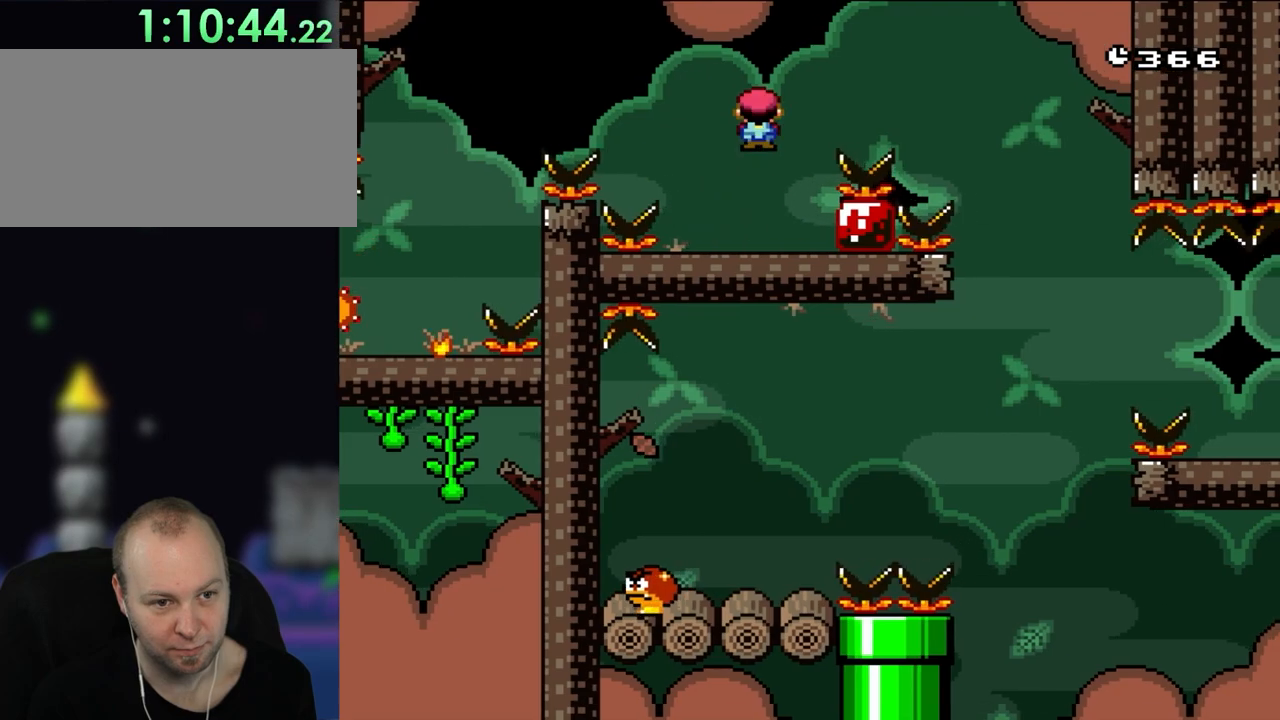
{"buttons": ["A", "X", "DPAD_RIGHT"], "events": []}
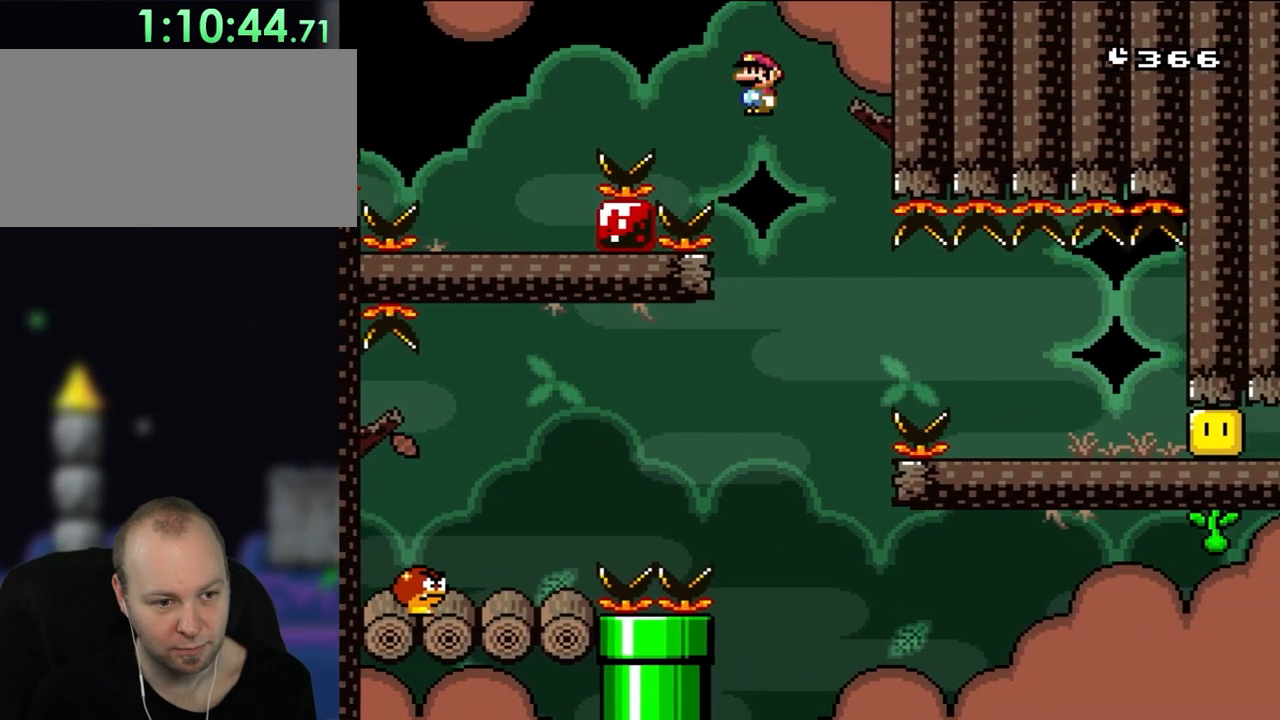
{"buttons": ["A", "X"], "events": [[50, "DPAD_RIGHT", "up"], [100, "DPAD_LEFT", "down"], [367, "DPAD_LEFT", "up"]]}
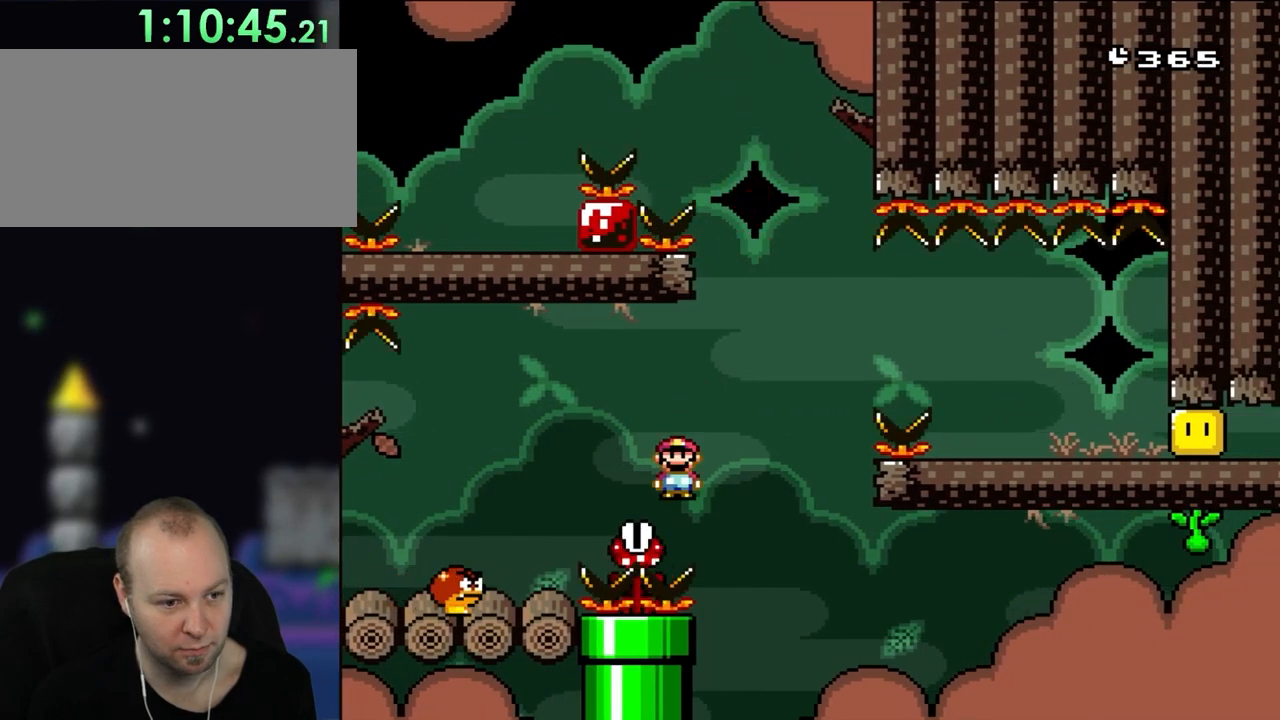
{"buttons": ["A", "X", "DPAD_LEFT"], "events": [[17, "DPAD_LEFT", "down"]]}
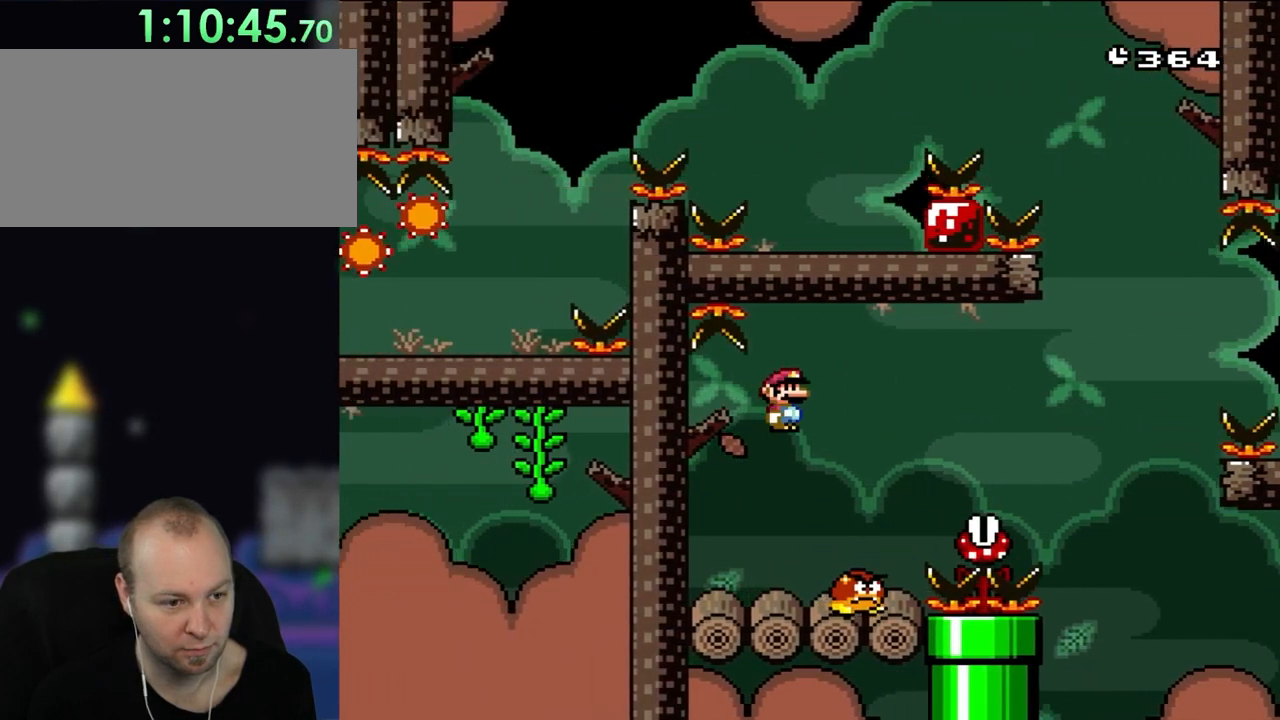
{"buttons": ["Y"], "events": [[100, "A", "up"], [133, "DPAD_LEFT", "up"], [283, "DPAD_RIGHT", "down"], [333, "X", "up"], [333, "Y", "down"], [400, "DPAD_RIGHT", "up"]]}
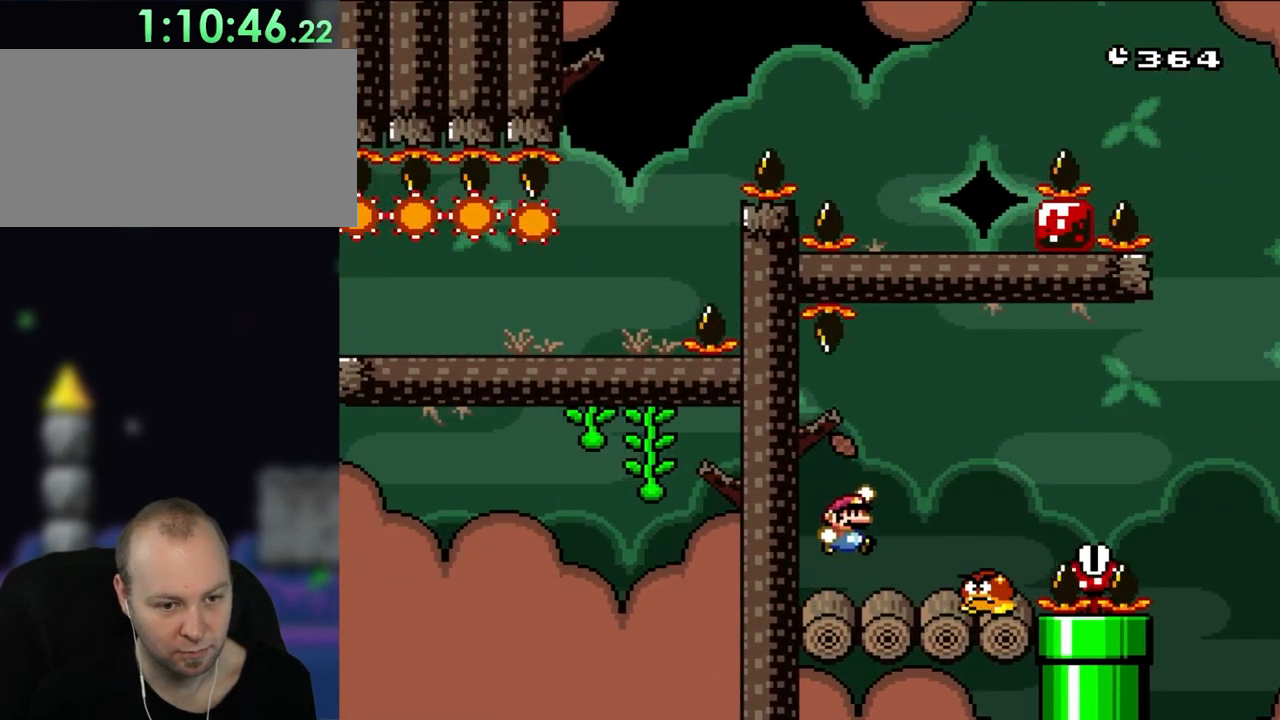
{"buttons": ["Y", "DPAD_LEFT"], "events": [[50, "B", "down"], [67, "DPAD_RIGHT", "down"], [133, "B", "up"], [350, "DPAD_RIGHT", "up"], [400, "DPAD_LEFT", "down"]]}
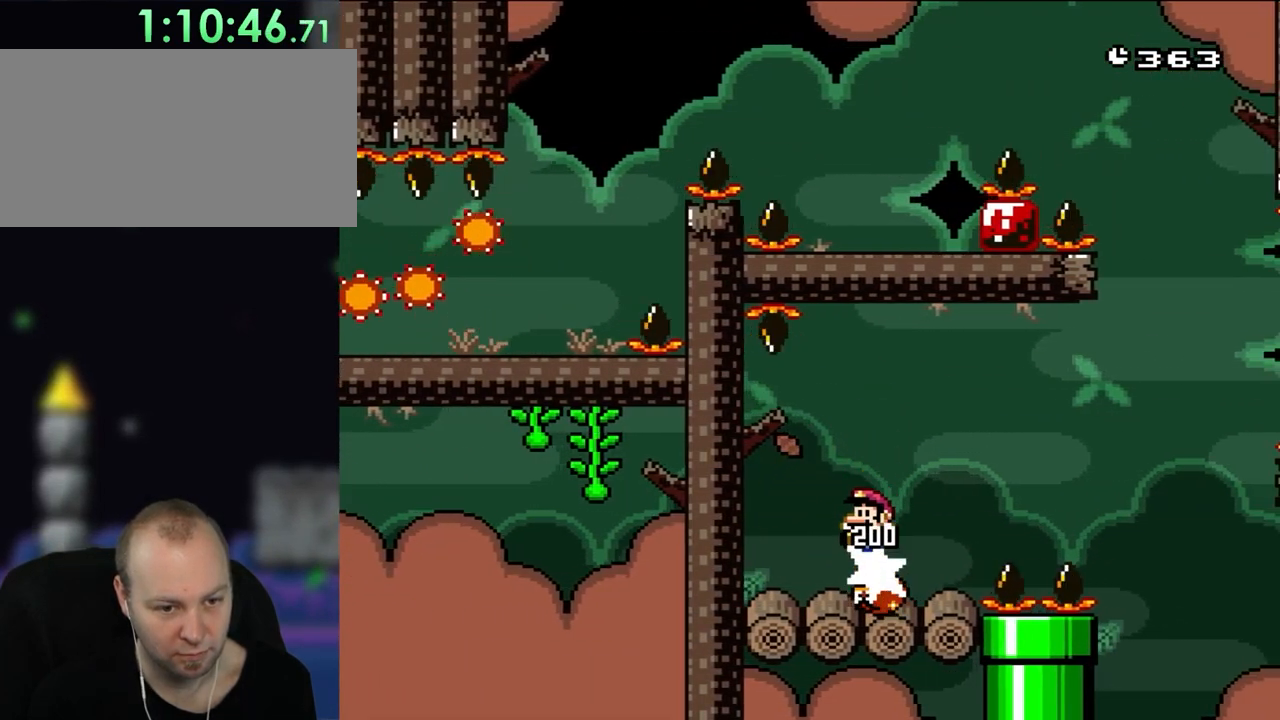
{"buttons": ["Y"], "events": [[100, "DPAD_LEFT", "up"], [300, "DPAD_RIGHT", "down"], [400, "DPAD_RIGHT", "up"]]}
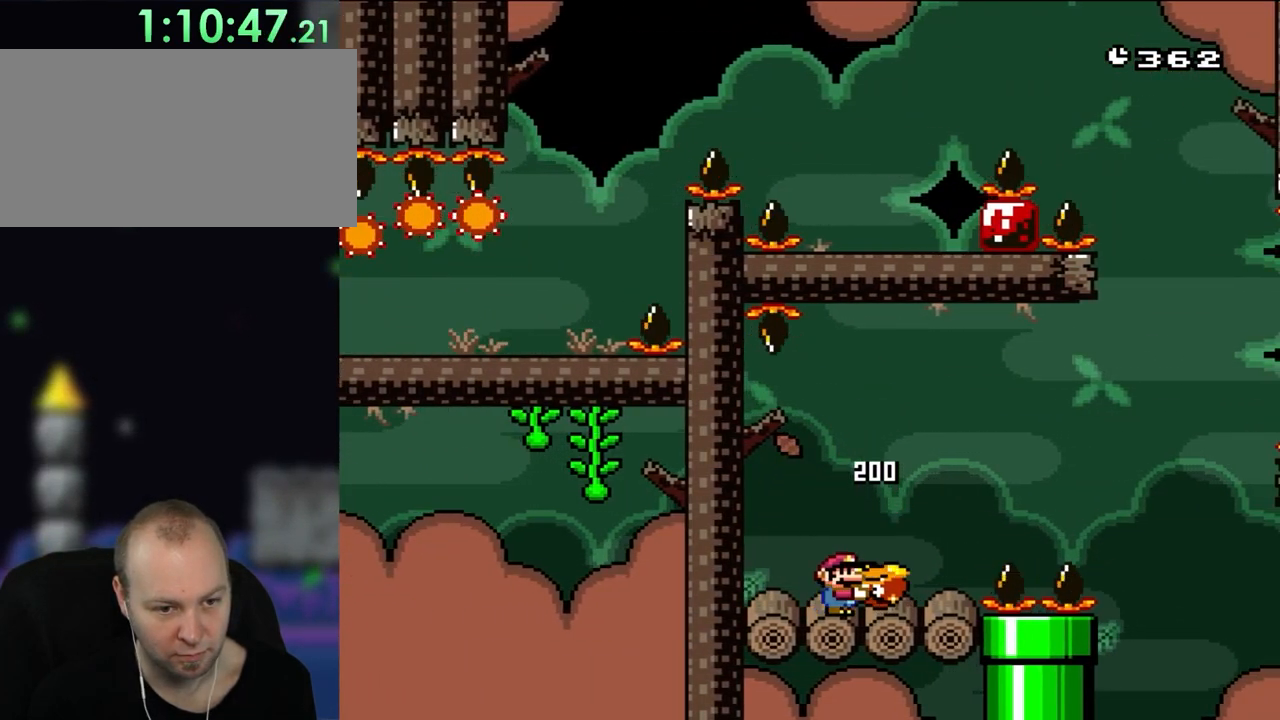
{"buttons": ["Y", "DPAD_UP"], "events": [[233, "DPAD_UP", "down"]]}
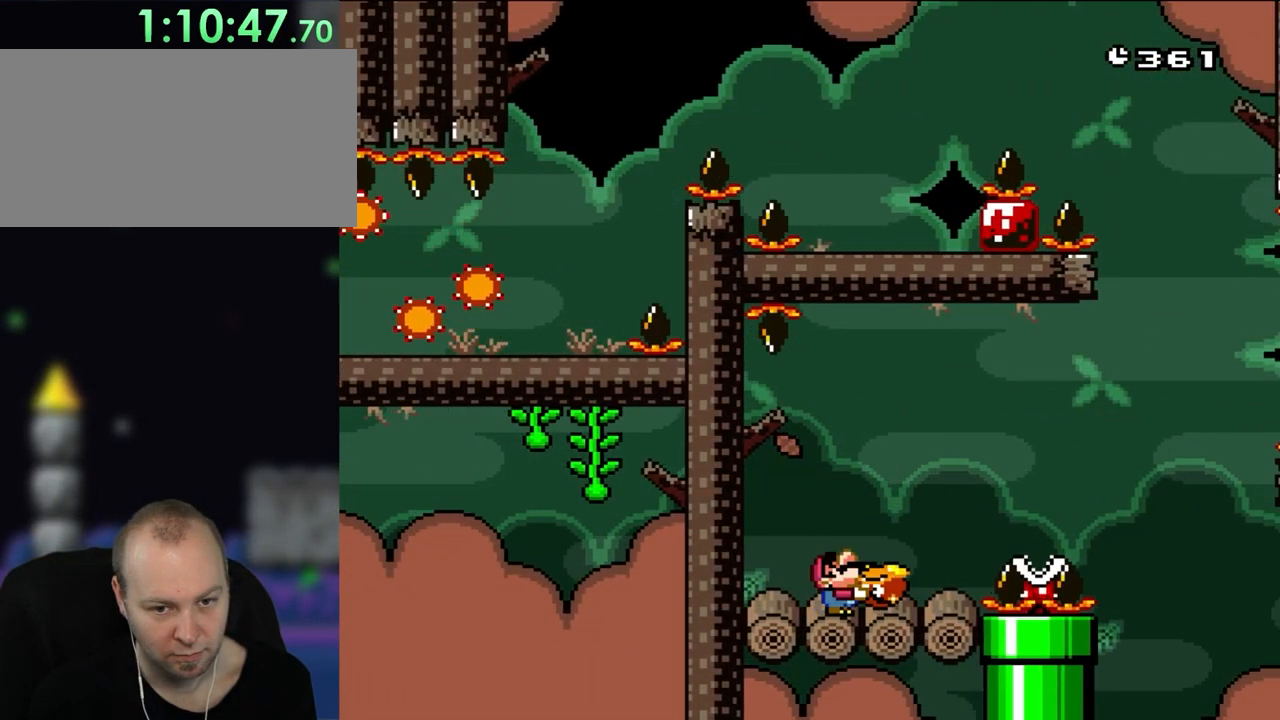
{"buttons": ["Y", "DPAD_UP"], "events": []}
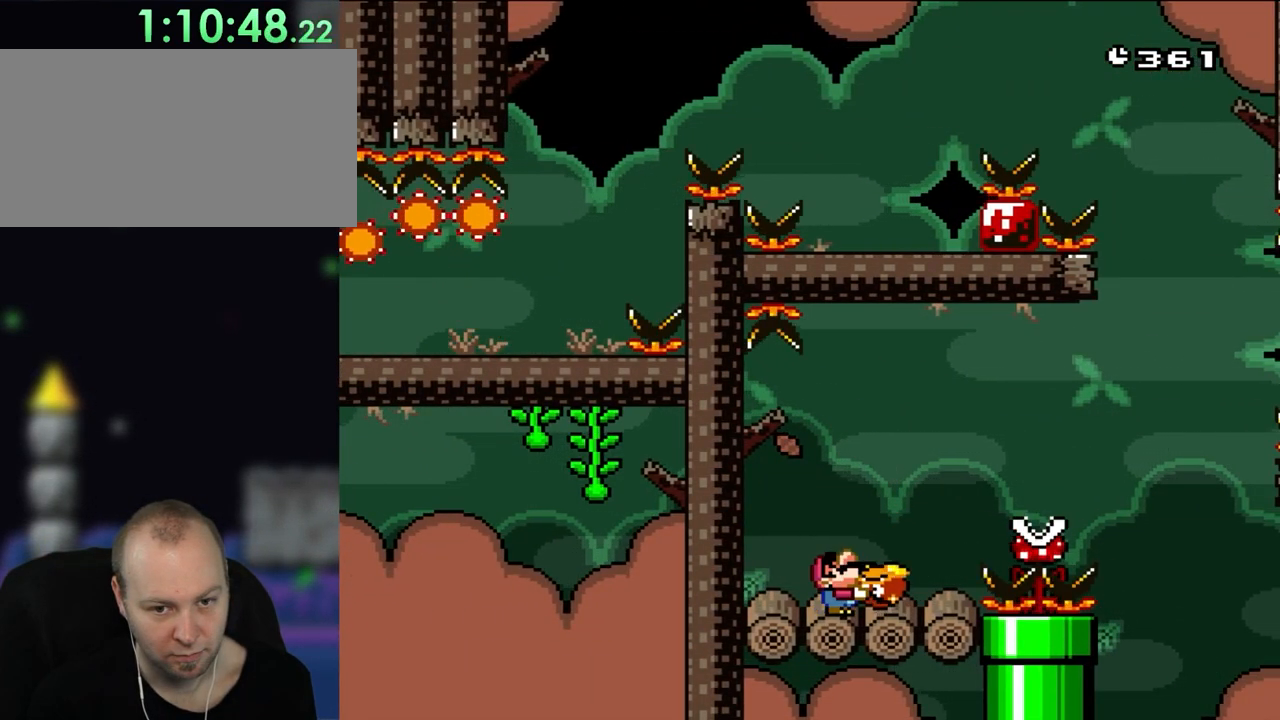
{"buttons": ["DPAD_UP"], "events": [[367, "Y", "up"]]}
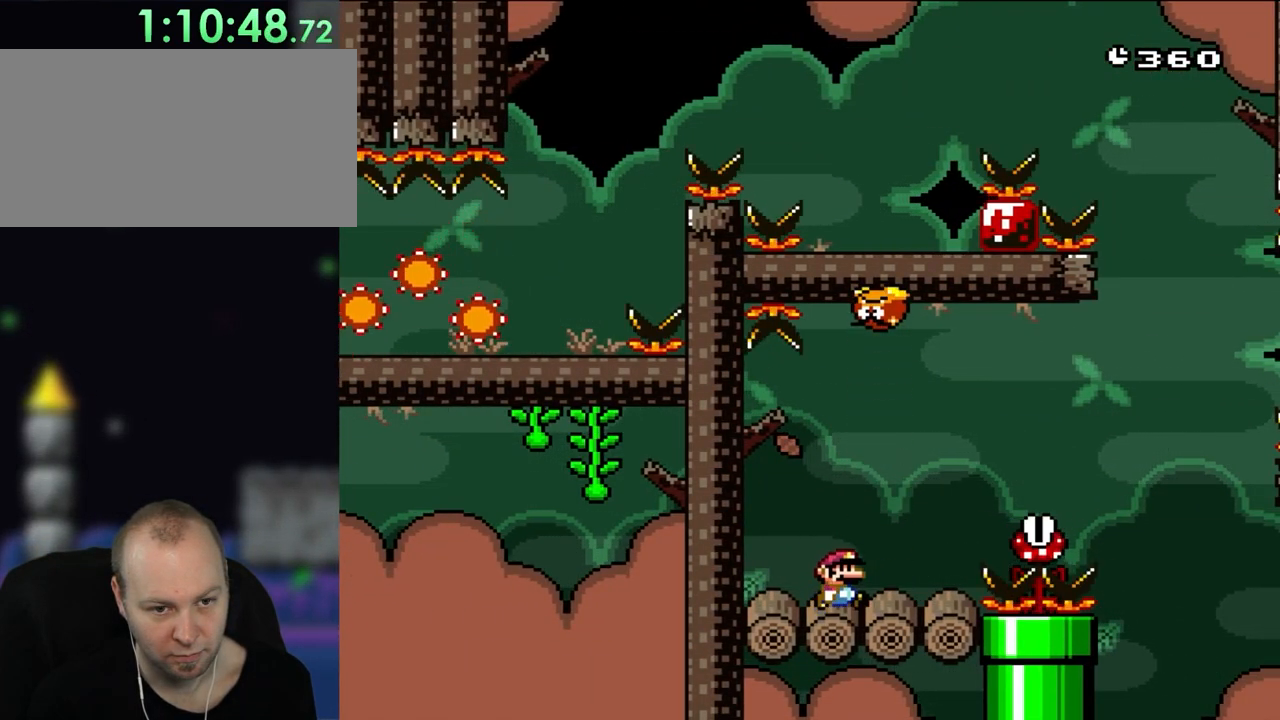
{"buttons": ["Y"], "events": [[17, "DPAD_UP", "up"], [50, "Y", "down"], [100, "DPAD_RIGHT", "down"], [283, "DPAD_RIGHT", "up"]]}
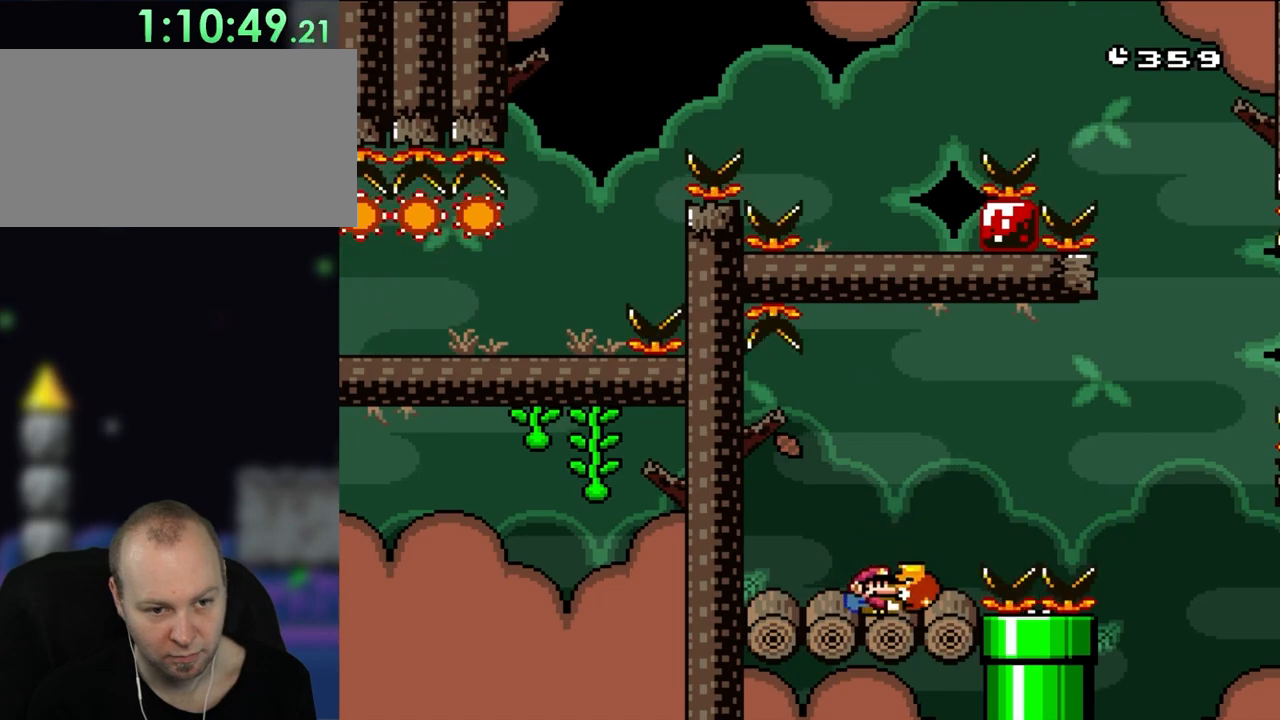
{"buttons": ["Y"], "events": [[67, "DPAD_UP", "down"], [433, "DPAD_UP", "up"]]}